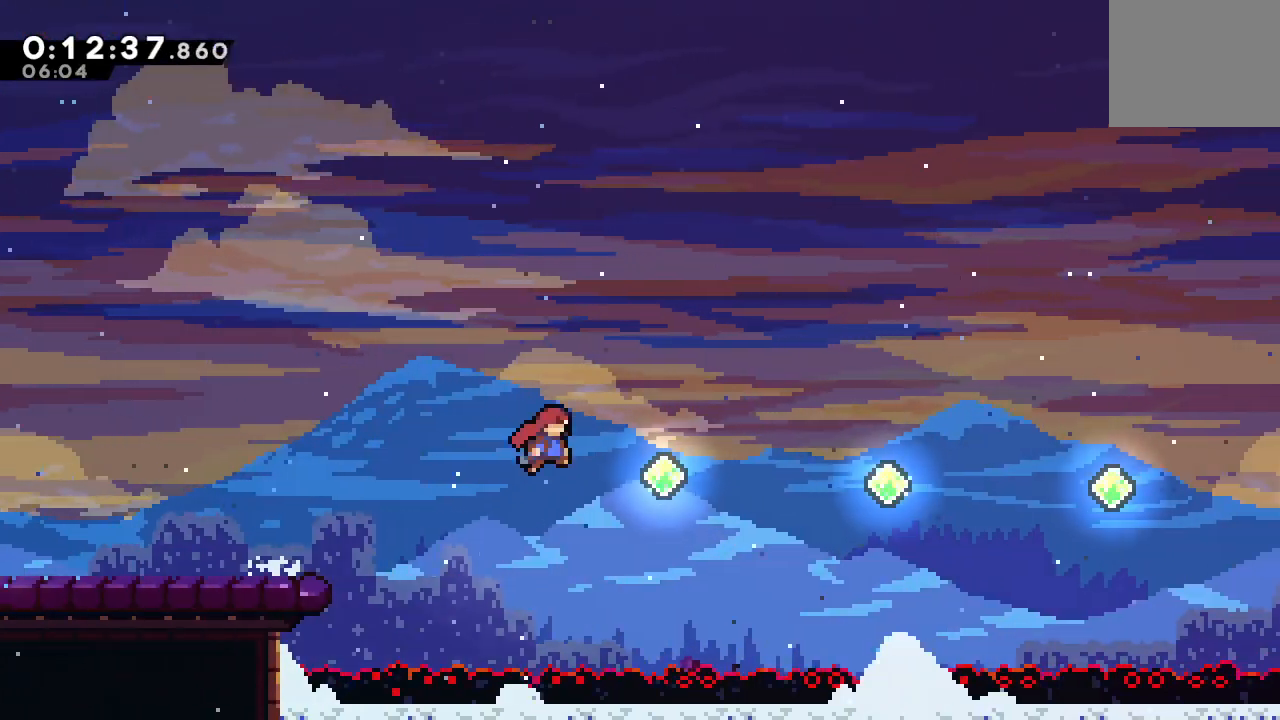
Gameplay with a controller (PlayStation layout); each line is a JSON object with the inputs held at the frame after it. "events" lists button and stick changes between this image and that frame as [ms after this image, input, new state], when the widget could be followed in between. Not read: L3 R2 R3.
{"buttons": ["CROSS", "DPAD_RIGHT"], "left_stick": "center", "right_stick": "center", "events": [[150, "CROSS", "down"], [267, "CROSS", "up"], [283, "CIRCLE", "up"], [483, "CROSS", "down"]]}
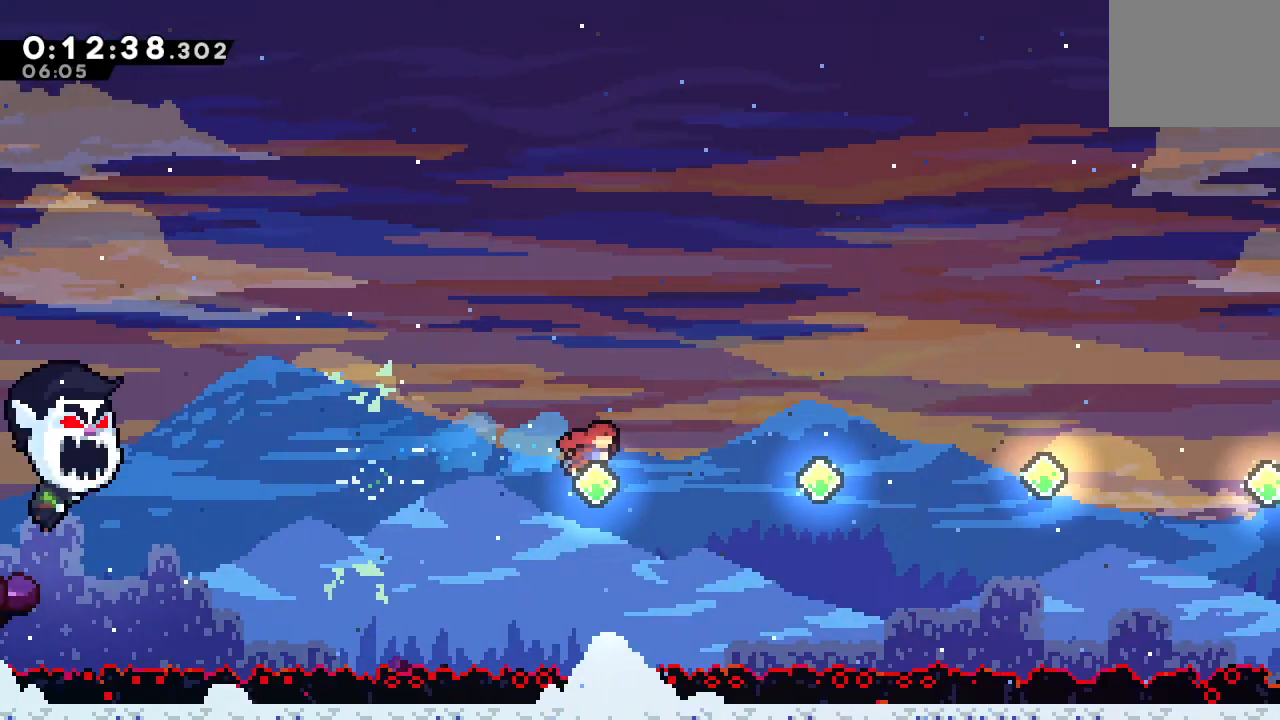
{"buttons": ["DPAD_RIGHT"], "left_stick": "center", "right_stick": "center", "events": [[100, "CROSS", "up"], [317, "CROSS", "down"], [450, "CROSS", "up"]]}
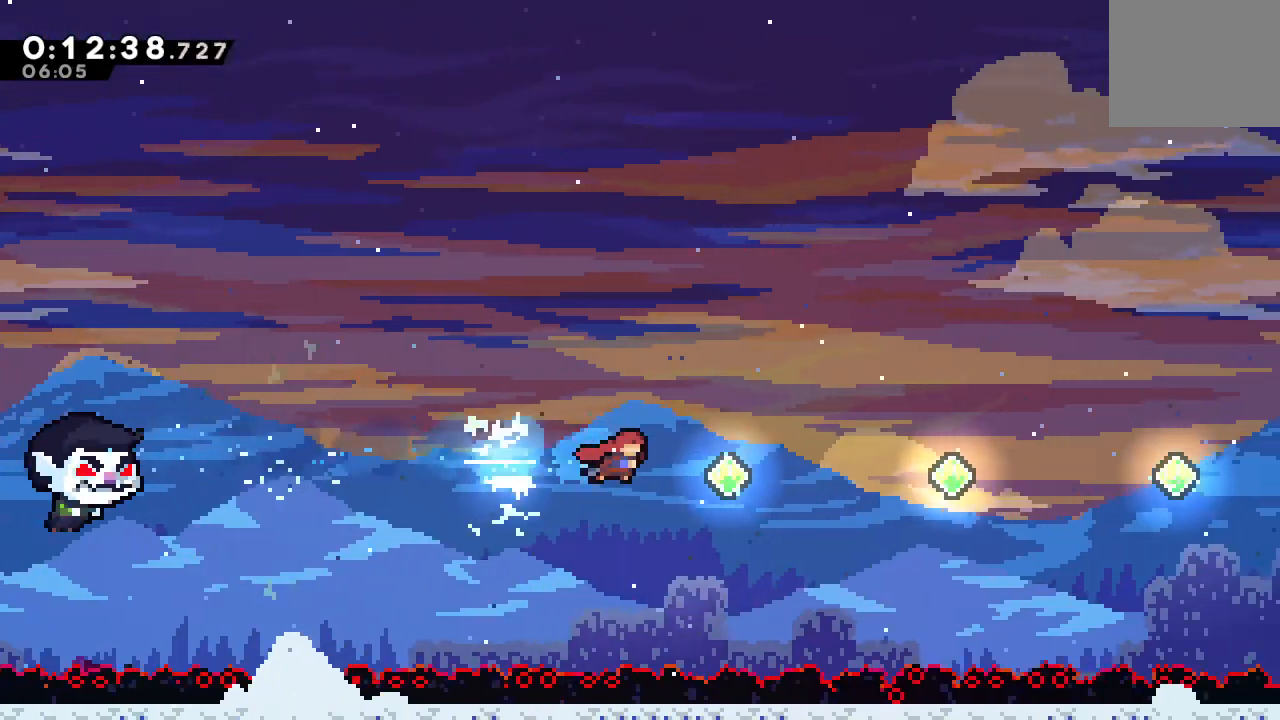
{"buttons": ["CROSS", "DPAD_RIGHT"], "left_stick": "center", "right_stick": "center", "events": [[150, "CROSS", "down"], [283, "CROSS", "up"], [483, "CROSS", "down"]]}
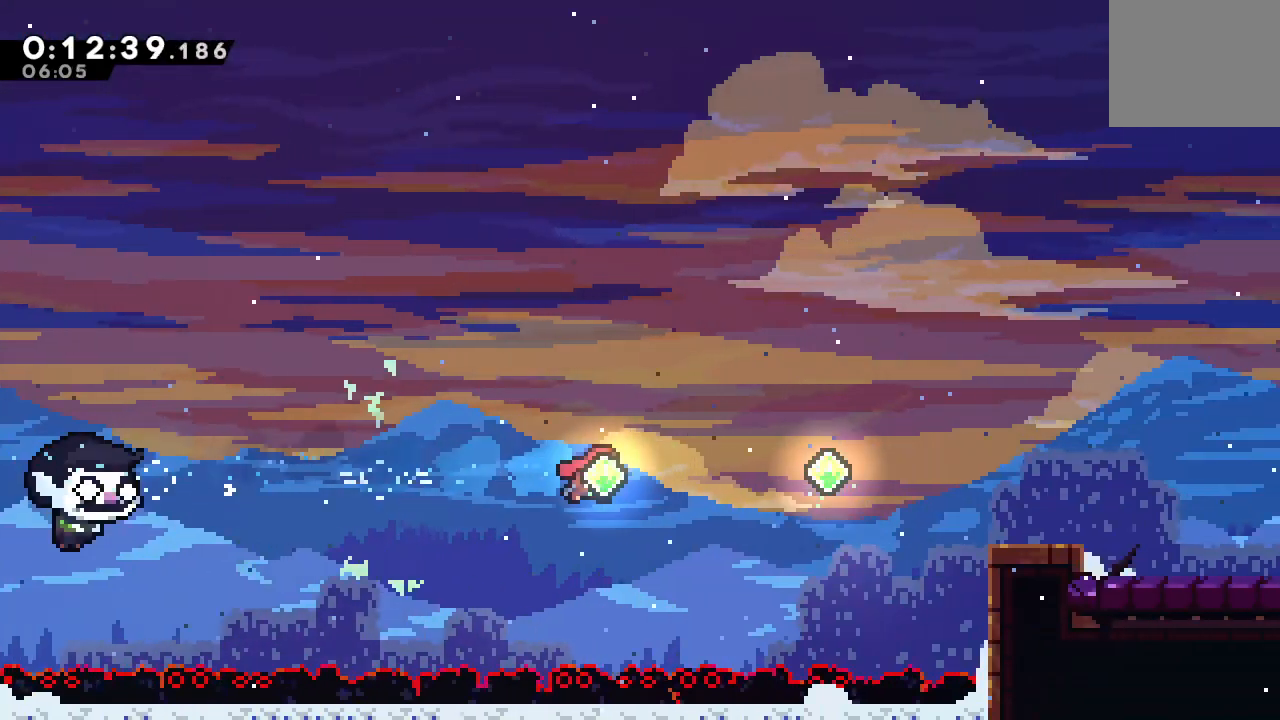
{"buttons": ["DPAD_RIGHT"], "left_stick": "center", "right_stick": "center", "events": [[117, "CROSS", "up"], [317, "CROSS", "down"], [450, "CROSS", "up"]]}